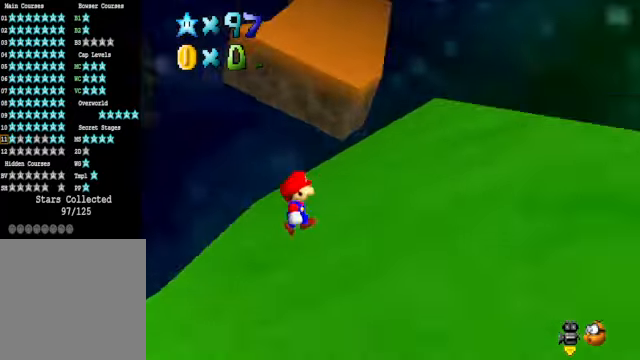
Gameplay with a controller (Xbox layout); each line is a JSON object with the inputs held at the frame after it. "events" lists button and stick changes between this image and that frame as [ms after this image, input, new state], when the widget could be followed in between.
{"buttons": [], "left_stick": "up-right", "right_stick": "center", "events": []}
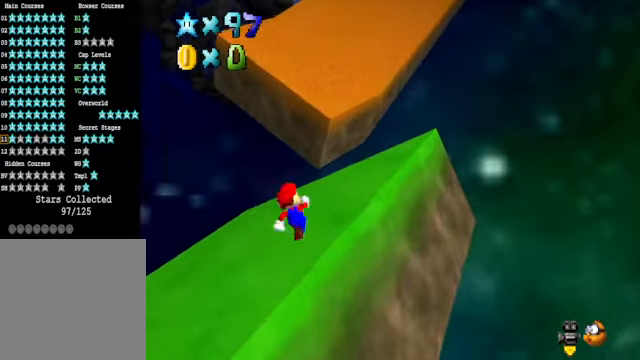
{"buttons": ["A", "X"], "left_stick": "up", "right_stick": "center", "events": [[134, "A", "down"], [334, "X", "down"], [468, "left_stick", "up"]]}
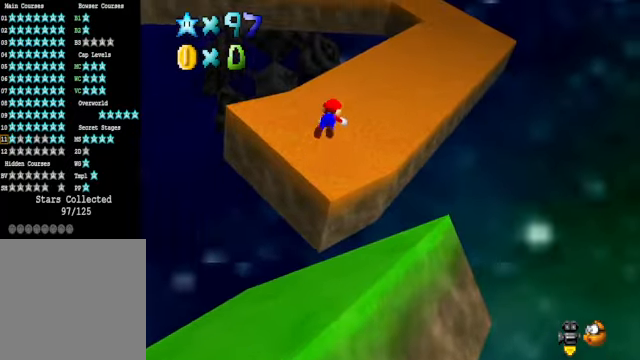
{"buttons": ["A"], "left_stick": "up-right", "right_stick": "center", "events": [[67, "A", "up"], [67, "X", "up"], [334, "left_stick", "up-right"], [468, "A", "down"]]}
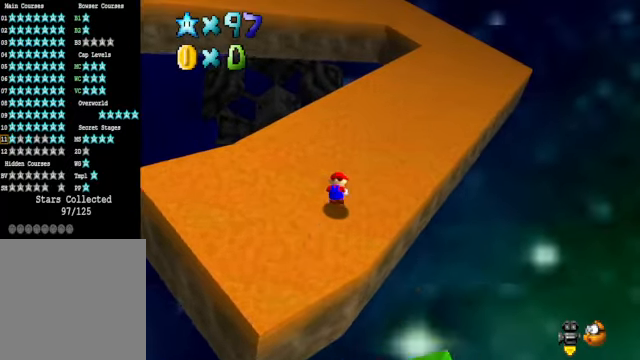
{"buttons": [], "left_stick": "up-right", "right_stick": "center", "events": [[100, "A", "up"], [367, "A", "down"], [367, "X", "down"], [468, "A", "up"], [501, "X", "up"]]}
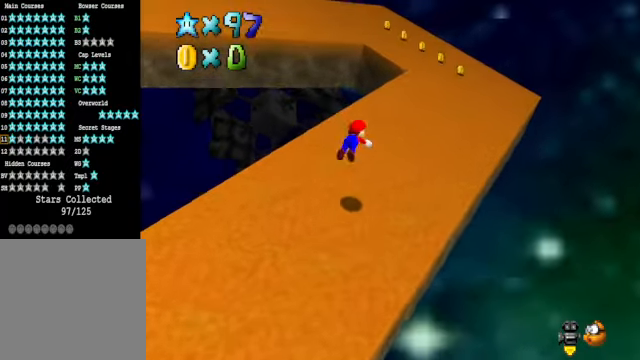
{"buttons": [], "left_stick": "up-right", "right_stick": "center", "events": [[367, "right_stick", "down-left"], [501, "right_stick", "center"]]}
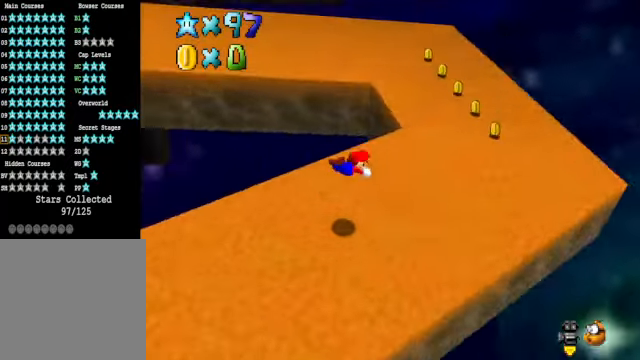
{"buttons": [], "left_stick": "up-right", "right_stick": "center", "events": [[200, "A", "down"], [267, "A", "up"], [367, "right_stick", "down-left"], [501, "right_stick", "center"]]}
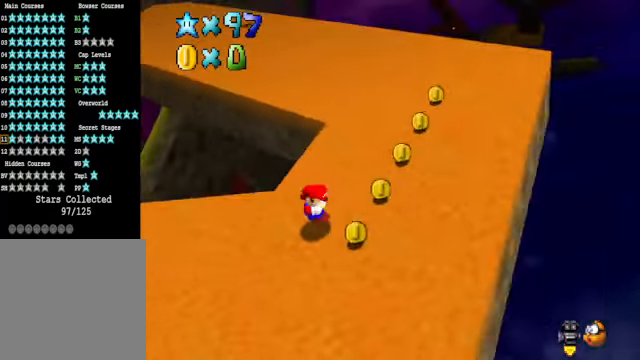
{"buttons": ["A", "X"], "left_stick": "up", "right_stick": "center", "events": [[233, "left_stick", "up"], [433, "A", "down"], [433, "X", "down"]]}
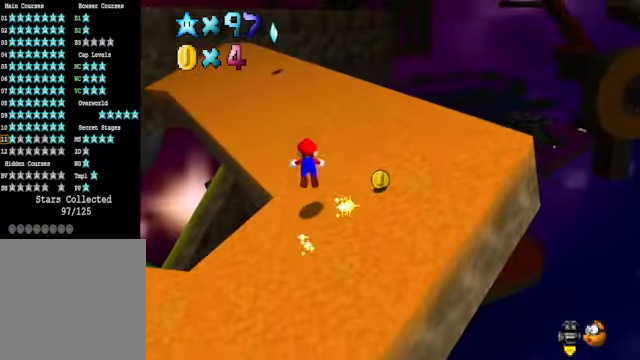
{"buttons": [], "left_stick": "up", "right_stick": "center", "events": [[67, "A", "up"], [67, "X", "up"], [234, "left_stick", "up-left"], [401, "right_stick", "down-left"], [468, "left_stick", "up"], [501, "right_stick", "center"]]}
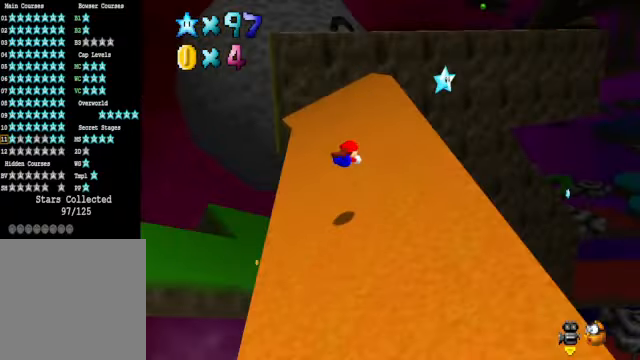
{"buttons": [], "left_stick": "up", "right_stick": "center", "events": [[134, "left_stick", "up-right"], [234, "A", "down"], [301, "A", "up"], [434, "left_stick", "up"]]}
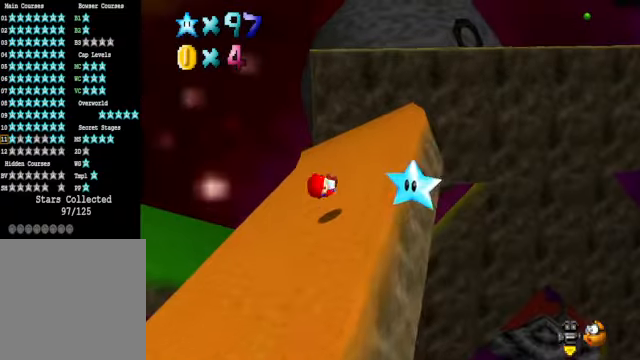
{"buttons": ["A"], "left_stick": "up-left", "right_stick": "center", "events": [[34, "right_stick", "down-right"], [134, "left_stick", "up-left"], [167, "right_stick", "center"], [501, "A", "down"]]}
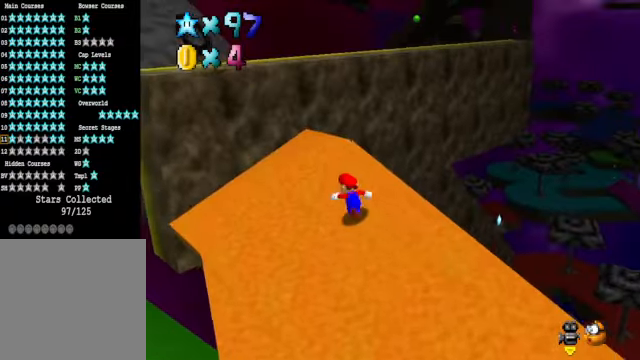
{"buttons": [], "left_stick": "up-left", "right_stick": "center", "events": [[134, "A", "up"], [301, "right_stick", "down-right"], [401, "right_stick", "center"]]}
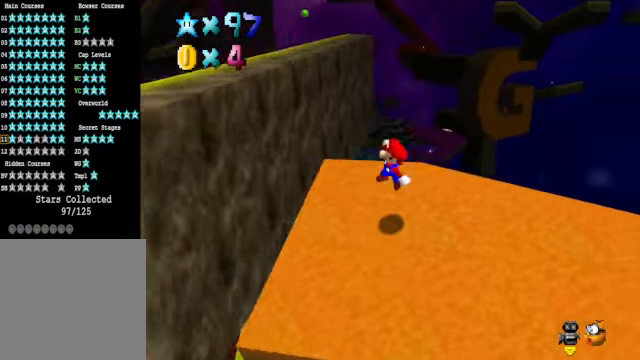
{"buttons": ["A"], "left_stick": "center", "right_stick": "center", "events": [[167, "A", "down"], [434, "left_stick", "center"]]}
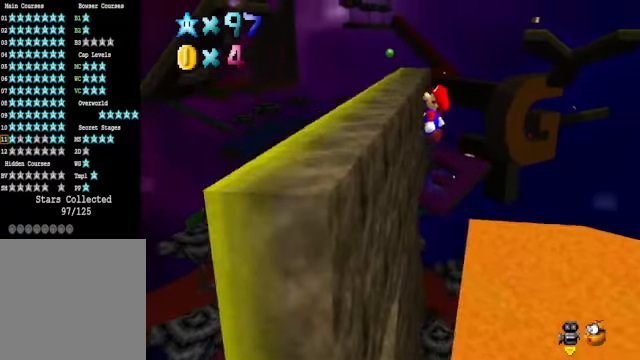
{"buttons": [], "left_stick": "up", "right_stick": "center", "events": [[134, "A", "up"], [134, "left_stick", "right"], [334, "left_stick", "up"]]}
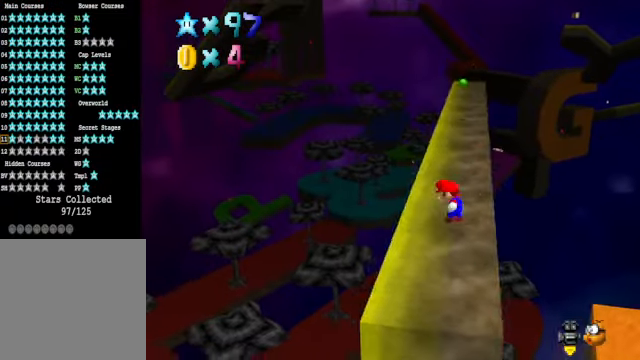
{"buttons": [], "left_stick": "up", "right_stick": "center", "events": []}
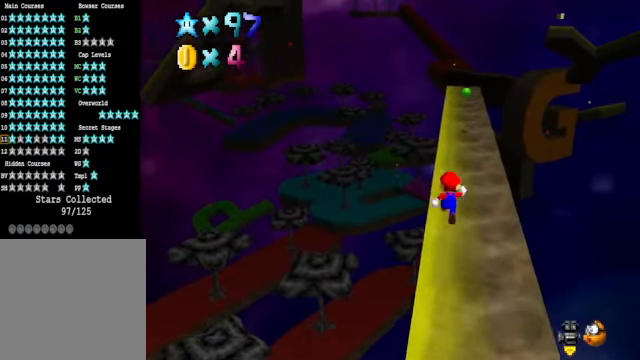
{"buttons": [], "left_stick": "up-left", "right_stick": "center", "events": [[267, "L2", "down"], [301, "A", "down"], [434, "A", "up"], [501, "L2", "up"], [501, "left_stick", "up-left"]]}
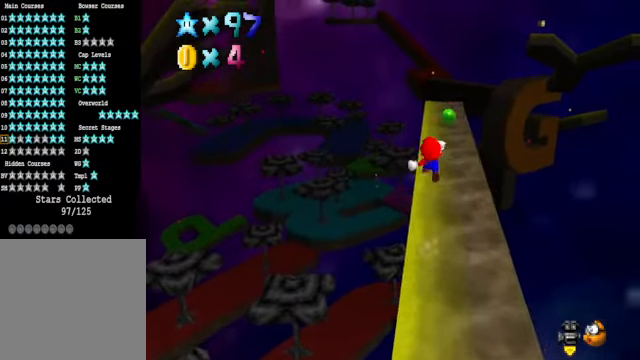
{"buttons": [], "left_stick": "up", "right_stick": "center", "events": [[334, "left_stick", "up"]]}
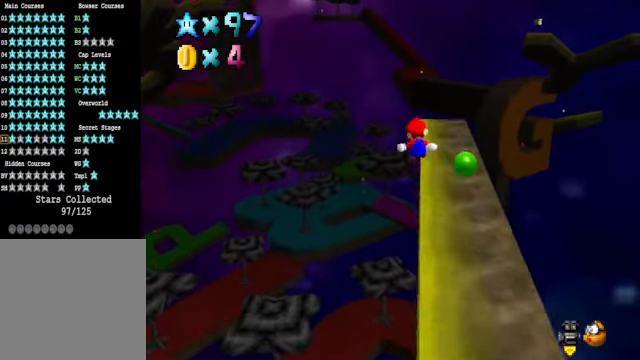
{"buttons": [], "left_stick": "up", "right_stick": "center", "events": [[67, "left_stick", "up-right"], [234, "right_stick", "down-right"], [401, "right_stick", "center"], [434, "left_stick", "up"]]}
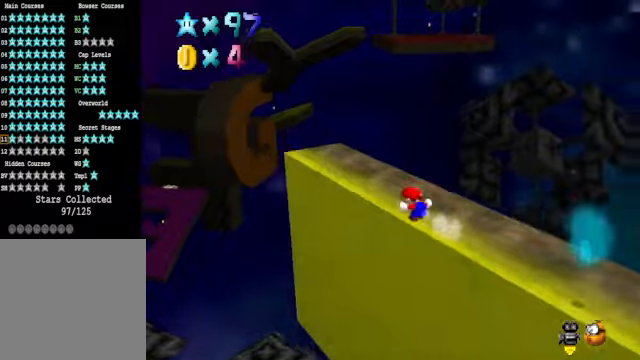
{"buttons": [], "left_stick": "up-left", "right_stick": "center", "events": [[134, "left_stick", "up-left"], [134, "right_stick", "right"], [267, "right_stick", "center"]]}
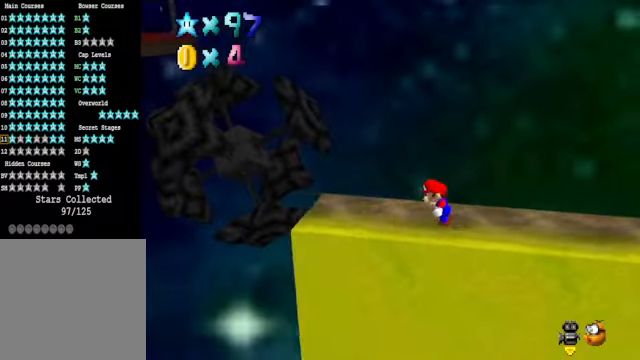
{"buttons": ["A"], "left_stick": "down", "right_stick": "center", "events": [[34, "A", "down"], [134, "left_stick", "center"], [434, "left_stick", "down"]]}
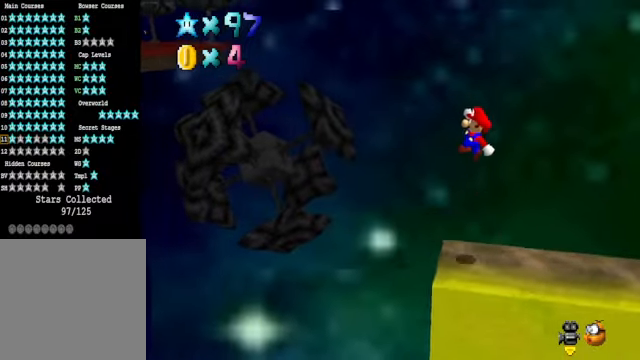
{"buttons": [], "left_stick": "right", "right_stick": "center", "events": [[100, "A", "up"], [201, "left_stick", "right"]]}
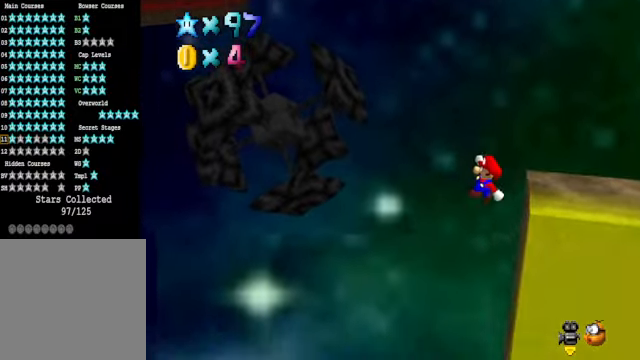
{"buttons": [], "left_stick": "right", "right_stick": "center", "events": [[200, "right_stick", "down-right"], [334, "right_stick", "center"]]}
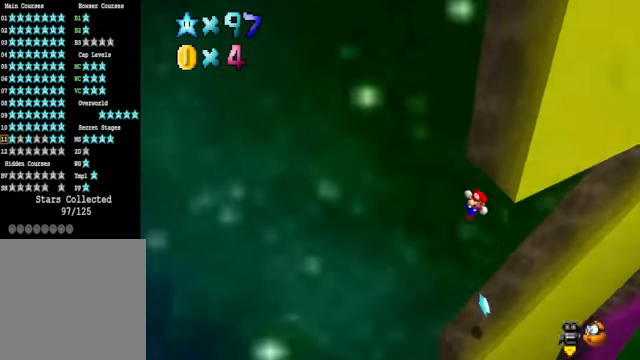
{"buttons": [], "left_stick": "down-left", "right_stick": "down", "events": [[66, "left_stick", "up-right"], [100, "X", "down"], [167, "X", "up"], [367, "left_stick", "down-left"], [501, "right_stick", "down"]]}
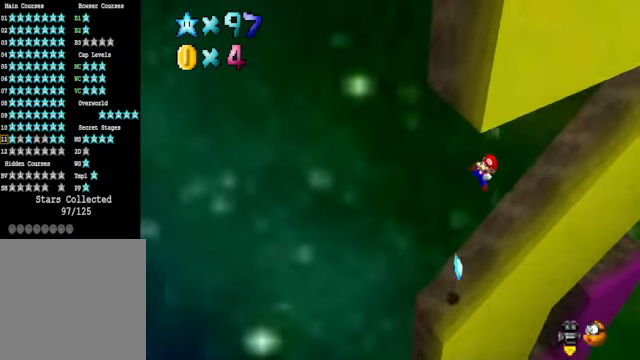
{"buttons": [], "left_stick": "center", "right_stick": "center", "events": [[100, "right_stick", "center"], [133, "left_stick", "up-left"], [200, "left_stick", "center"]]}